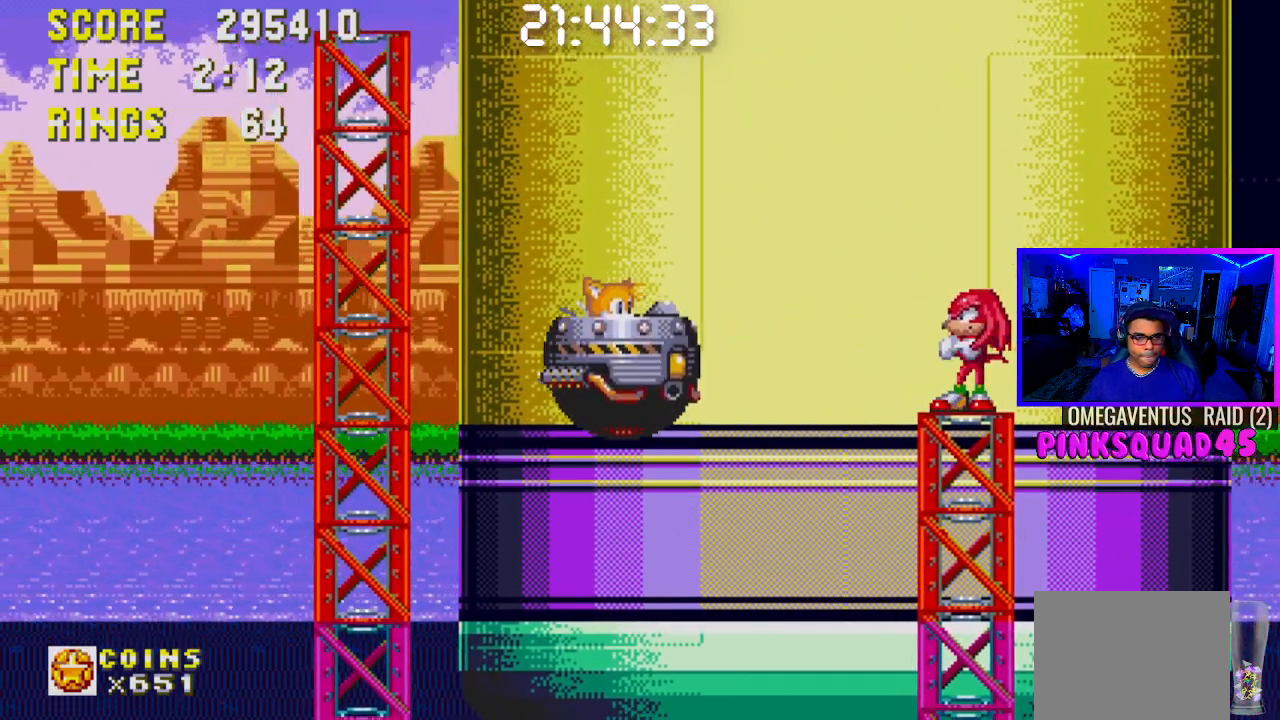
Gameplay with a controller (PlayStation layout); each line is a JSON object with the inputs held at the frame after it. "events" lists button and stick changes between this image and that frame as [ms after this image, input, new state], when the widget could be followed in between. Not read: L1 L3 R1 R3.
{"buttons": ["DPAD_RIGHT"], "left_stick": "center", "right_stick": "center", "events": [[383, "DPAD_RIGHT", "down"]]}
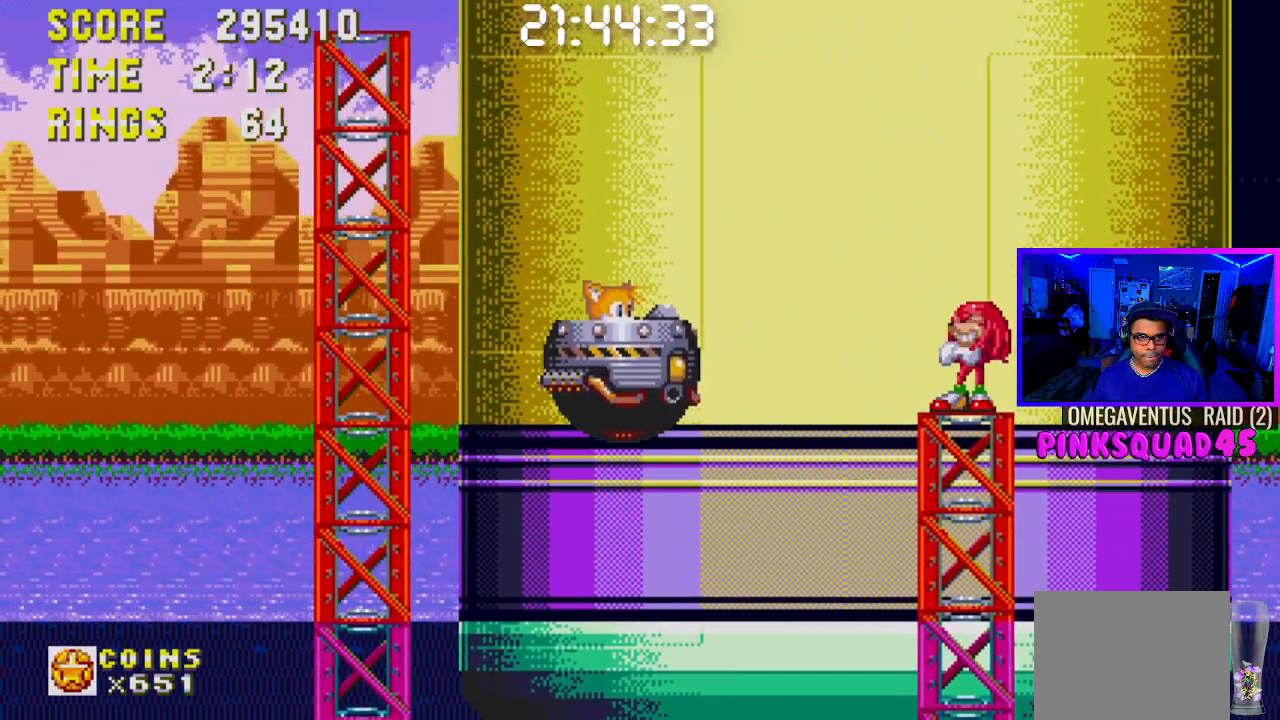
{"buttons": [], "left_stick": "center", "right_stick": "center", "events": [[67, "DPAD_RIGHT", "up"], [133, "CROSS", "down"], [267, "CROSS", "up"], [350, "CROSS", "down"], [450, "CROSS", "up"]]}
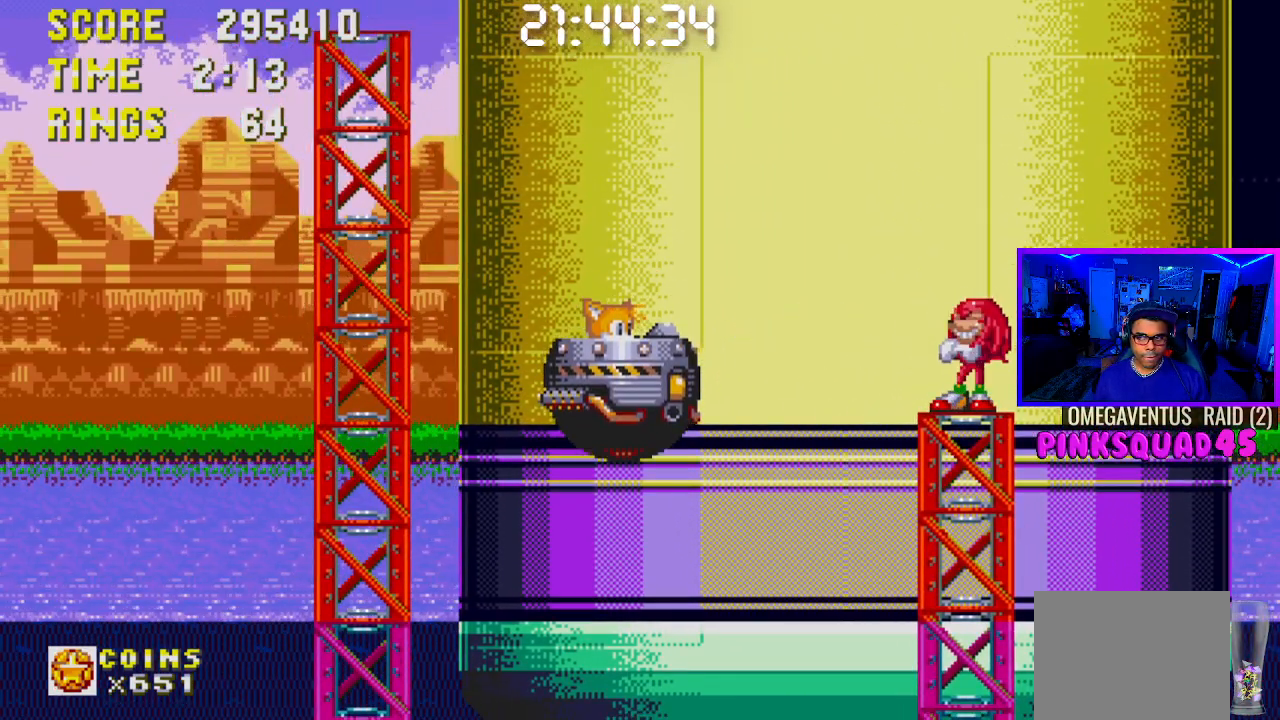
{"buttons": [], "left_stick": "center", "right_stick": "center", "events": [[17, "CROSS", "down"], [133, "CROSS", "up"], [217, "CROSS", "down"], [300, "CROSS", "up"], [383, "CROSS", "down"], [467, "CROSS", "up"]]}
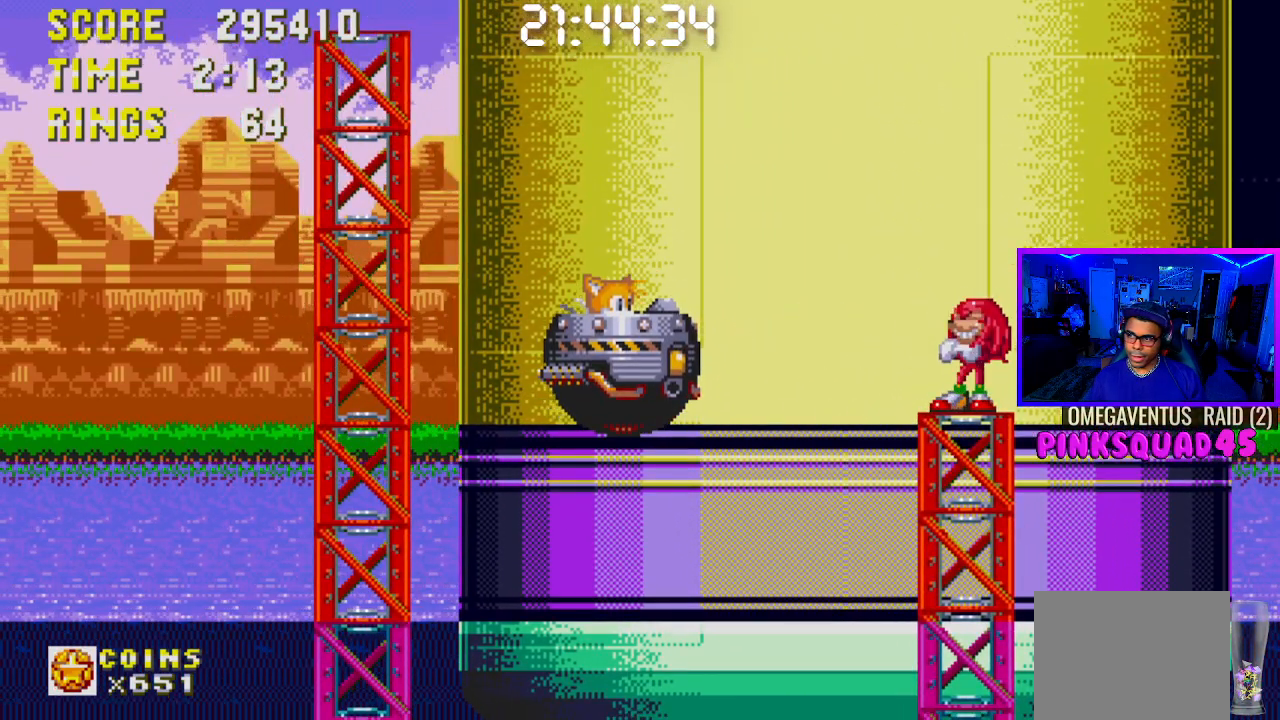
{"buttons": ["CROSS", "DPAD_RIGHT"], "left_stick": "center", "right_stick": "center", "events": [[50, "CROSS", "down"], [150, "CROSS", "up"], [233, "CROSS", "down"], [333, "CROSS", "up"], [433, "CROSS", "down"], [467, "DPAD_RIGHT", "down"]]}
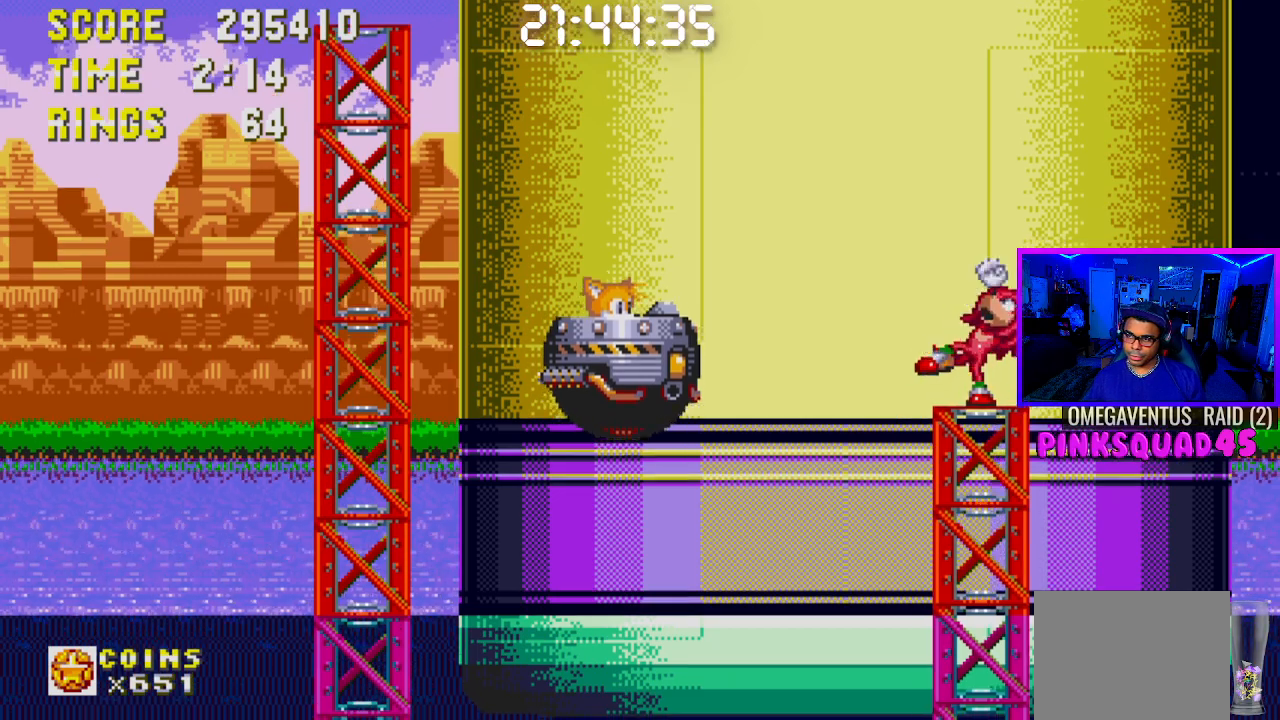
{"buttons": [], "left_stick": "center", "right_stick": "center", "events": [[17, "CROSS", "up"], [133, "CROSS", "down"], [133, "DPAD_RIGHT", "up"], [250, "CROSS", "up"], [383, "CROSS", "down"], [417, "CROSS", "up"]]}
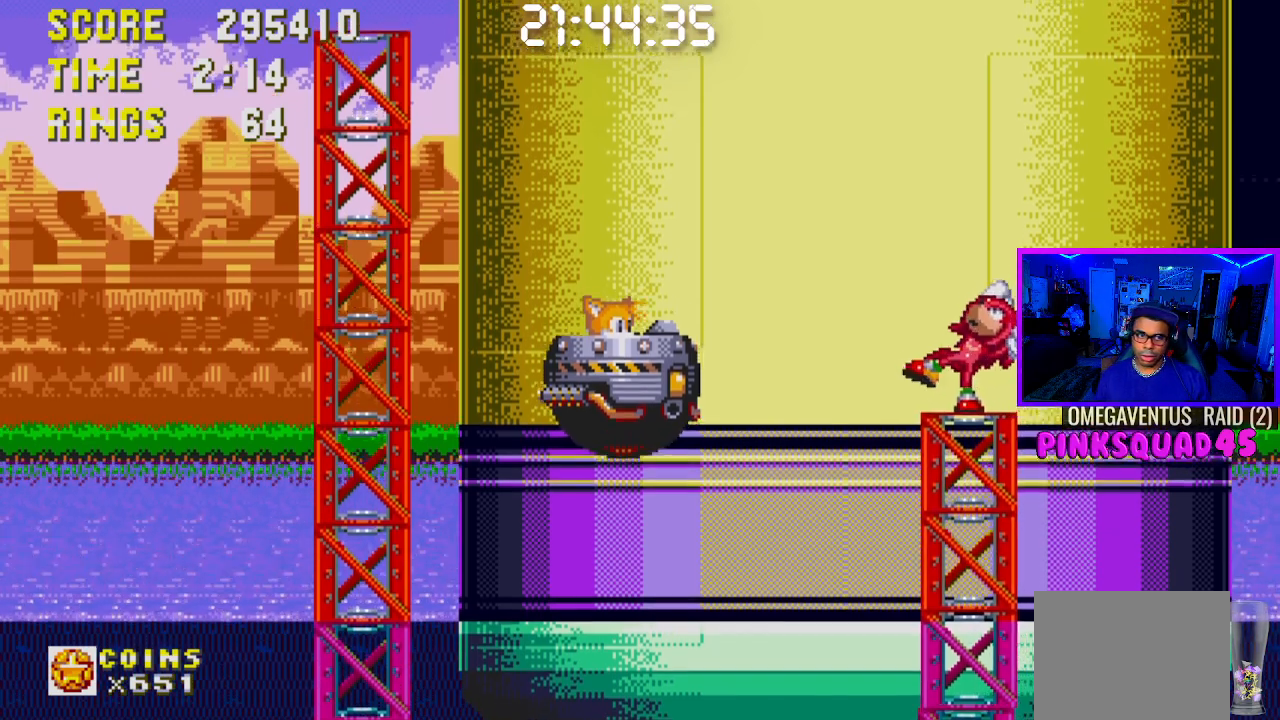
{"buttons": [], "left_stick": "center", "right_stick": "center", "events": []}
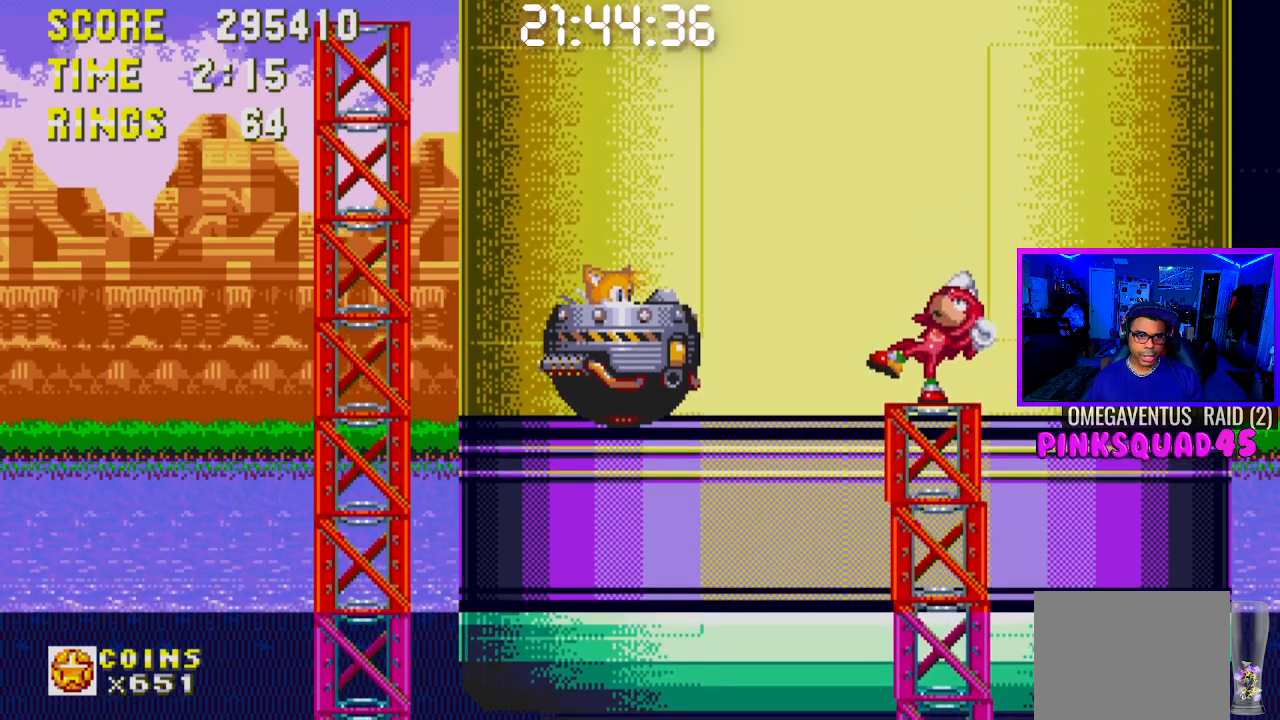
{"buttons": ["CROSS"], "left_stick": "center", "right_stick": "center", "events": [[217, "CROSS", "down"], [383, "CROSS", "up"], [467, "CROSS", "down"]]}
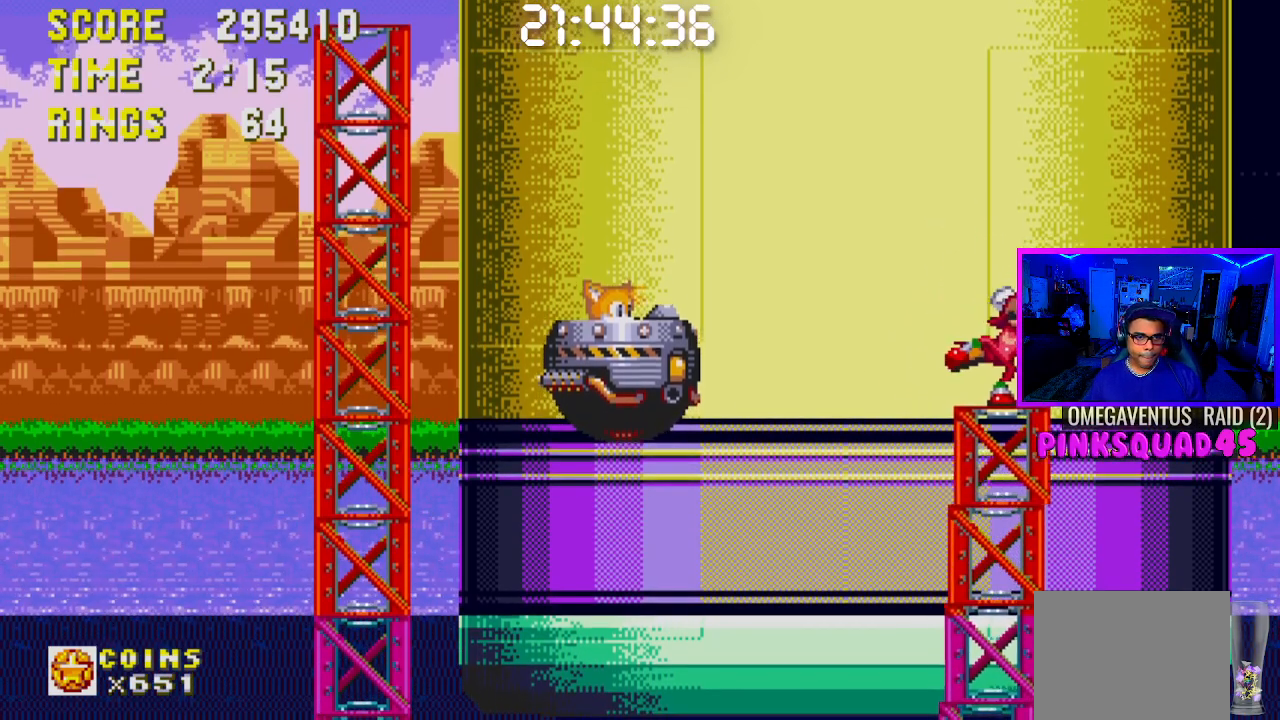
{"buttons": ["CROSS"], "left_stick": "center", "right_stick": "center", "events": [[83, "CROSS", "up"], [167, "CROSS", "down"], [300, "CROSS", "up"], [417, "CROSS", "down"]]}
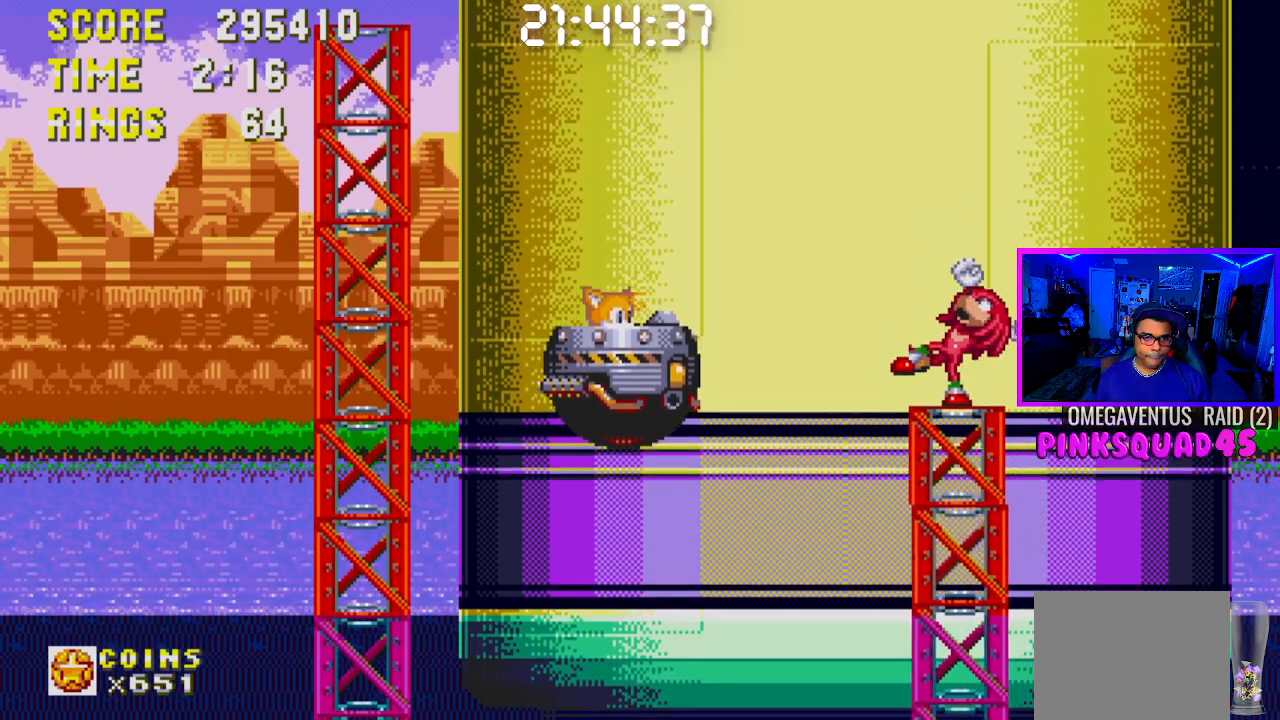
{"buttons": ["CROSS"], "left_stick": "center", "right_stick": "center", "events": [[33, "CROSS", "up"], [117, "CROSS", "down"], [200, "CROSS", "up"], [317, "CROSS", "down"], [417, "CROSS", "up"], [483, "CROSS", "down"]]}
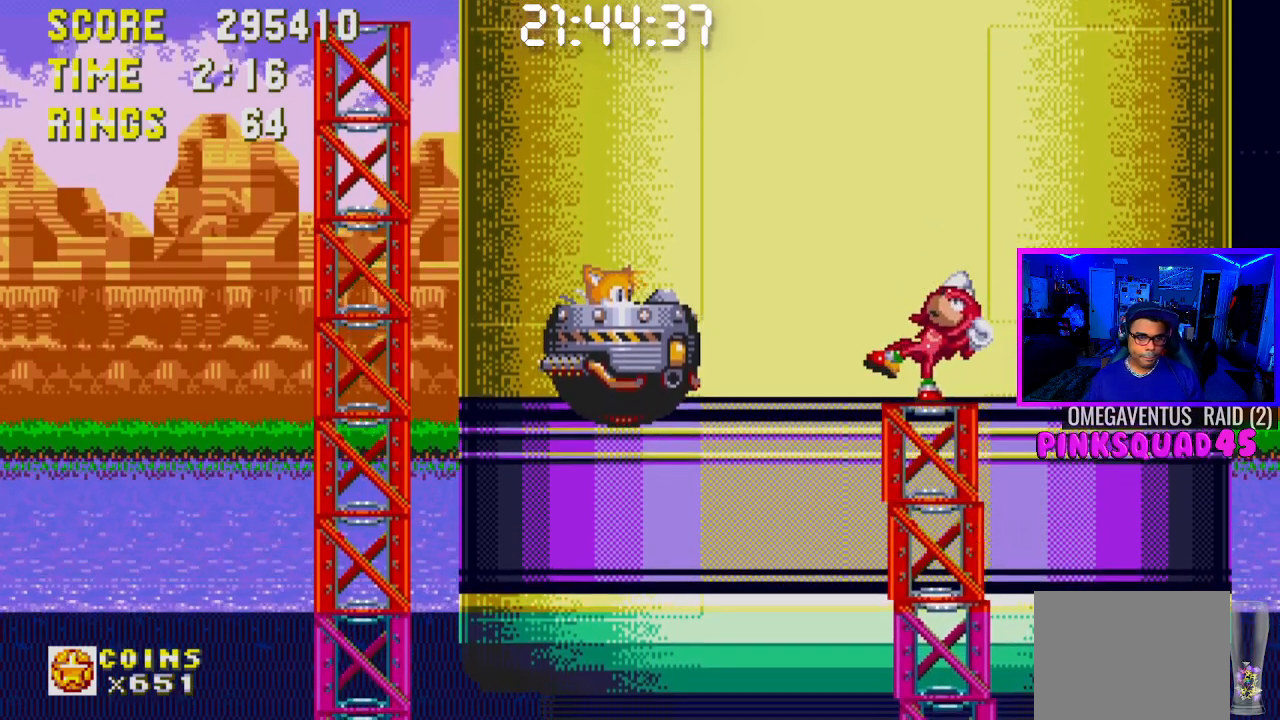
{"buttons": [], "left_stick": "center", "right_stick": "center", "events": [[133, "CROSS", "up"], [200, "CROSS", "down"], [300, "CROSS", "up"], [417, "CROSS", "down"], [500, "CROSS", "up"]]}
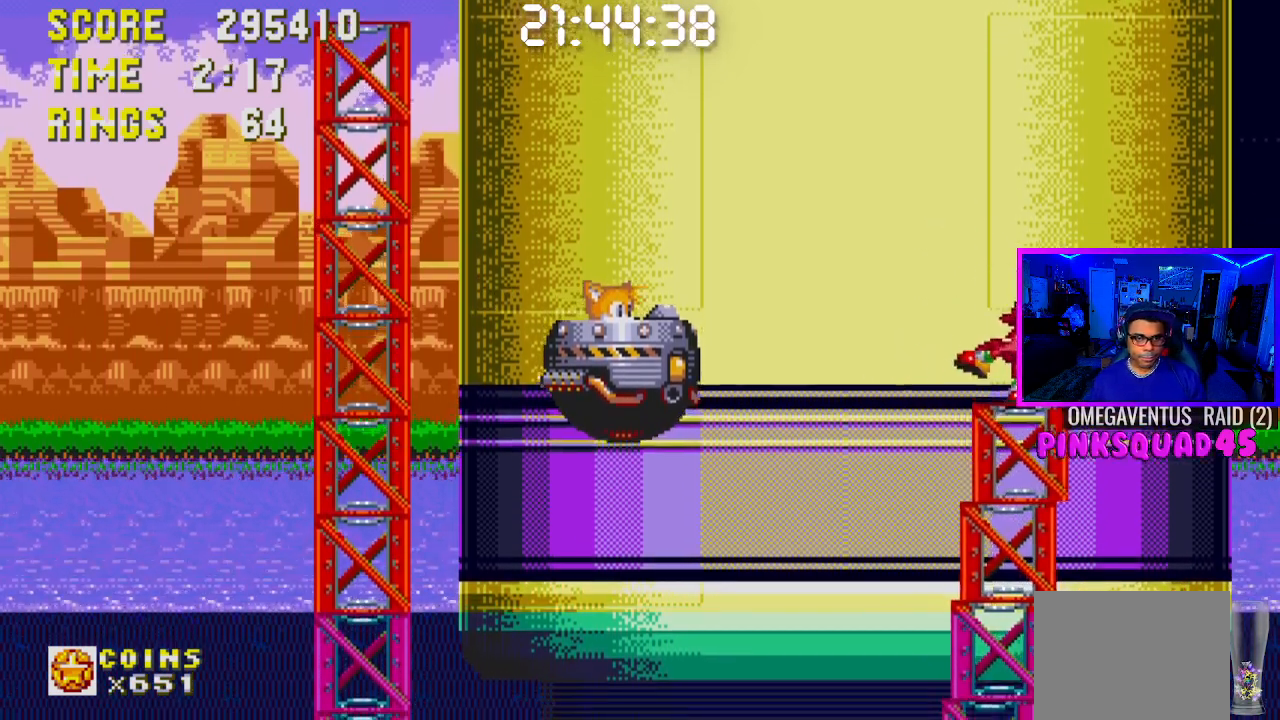
{"buttons": ["CROSS"], "left_stick": "center", "right_stick": "center", "events": [[100, "CROSS", "down"], [183, "CROSS", "up"], [233, "CROSS", "down"], [350, "CROSS", "up"], [433, "CROSS", "down"]]}
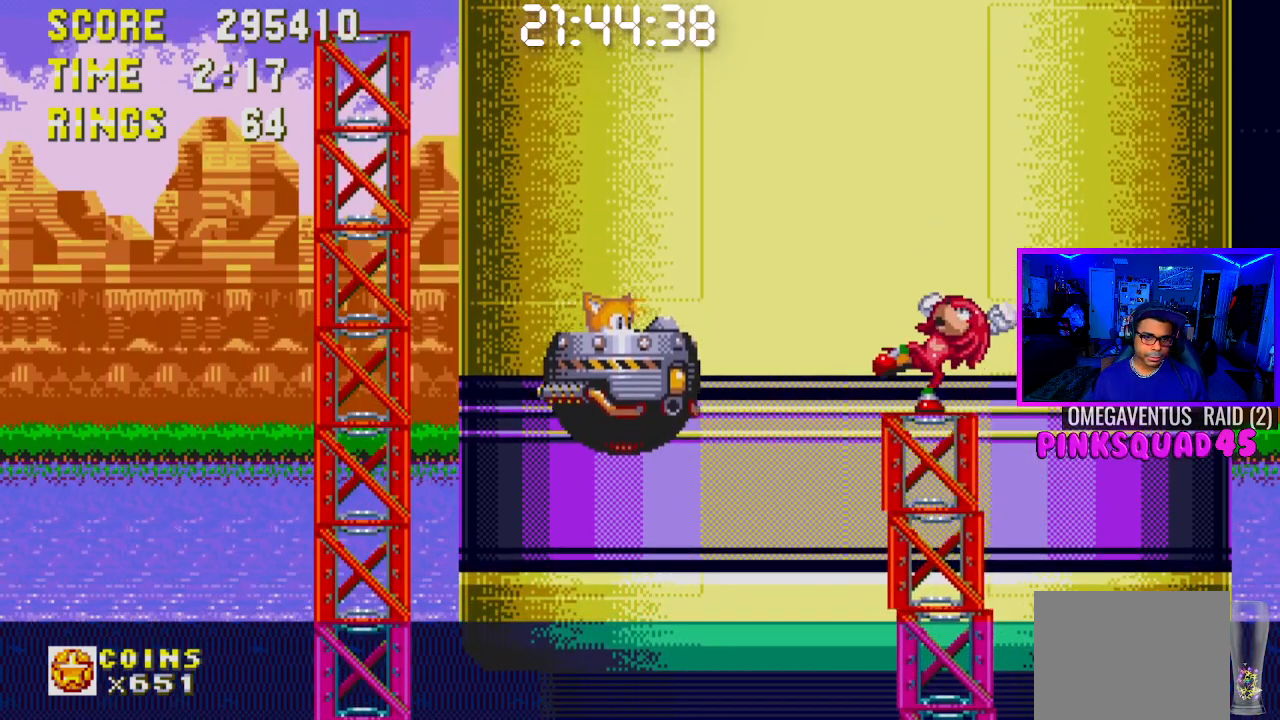
{"buttons": [], "left_stick": "down-right", "right_stick": "center", "events": [[33, "CROSS", "up"], [100, "CROSS", "down"], [250, "CROSS", "up"], [250, "left_stick", "up-left"], [350, "CROSS", "down"], [350, "left_stick", "up-right"], [433, "left_stick", "down-right"], [483, "CROSS", "up"]]}
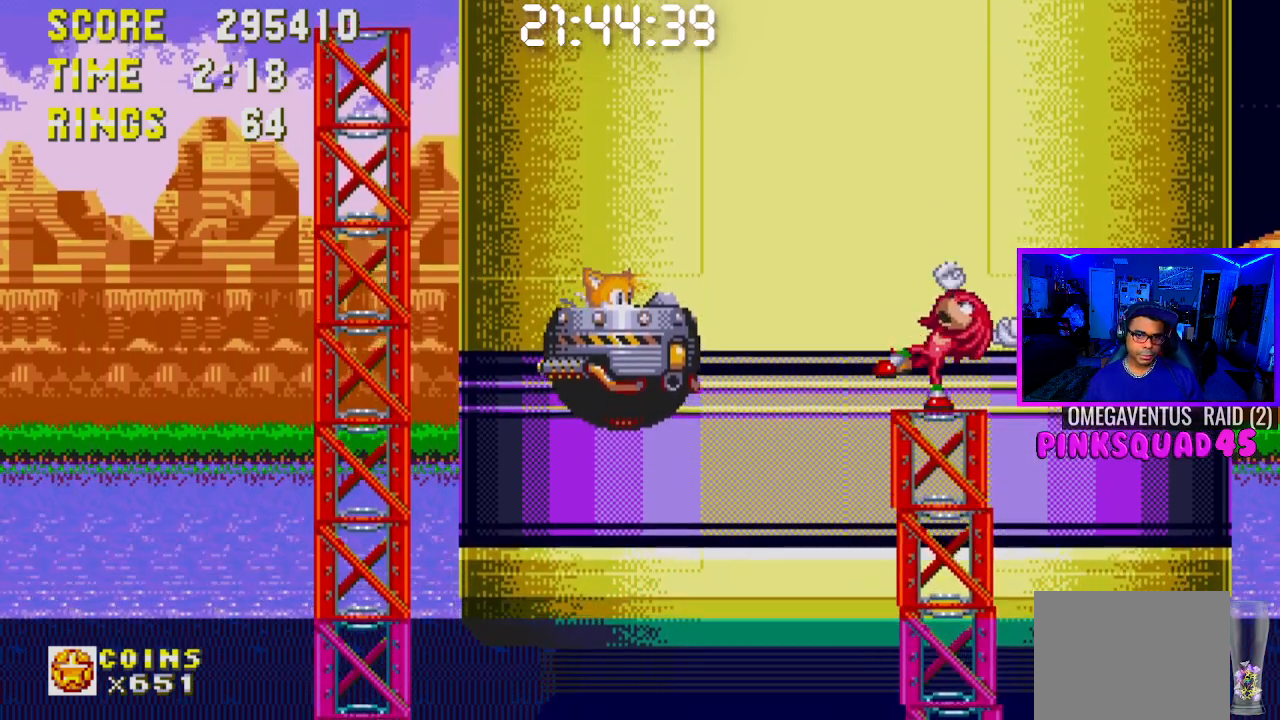
{"buttons": ["CROSS"], "left_stick": "left", "right_stick": "center", "events": [[50, "CROSS", "down"], [50, "left_stick", "down-left"], [117, "left_stick", "up-left"], [183, "CROSS", "up"], [200, "left_stick", "up-right"], [267, "CROSS", "down"], [300, "left_stick", "down-right"], [383, "CROSS", "up"], [383, "left_stick", "down-left"], [467, "CROSS", "down"], [467, "left_stick", "left"]]}
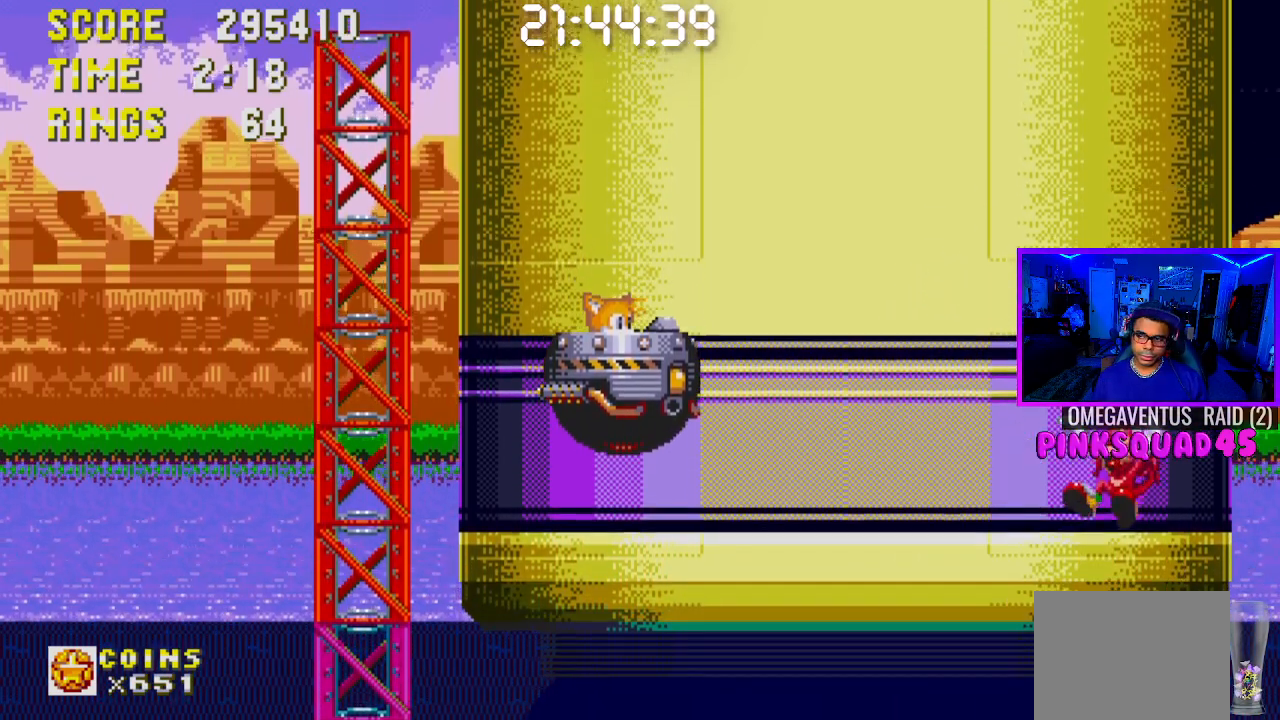
{"buttons": [], "left_stick": "center", "right_stick": "center", "events": [[50, "left_stick", "center"], [83, "CROSS", "up"]]}
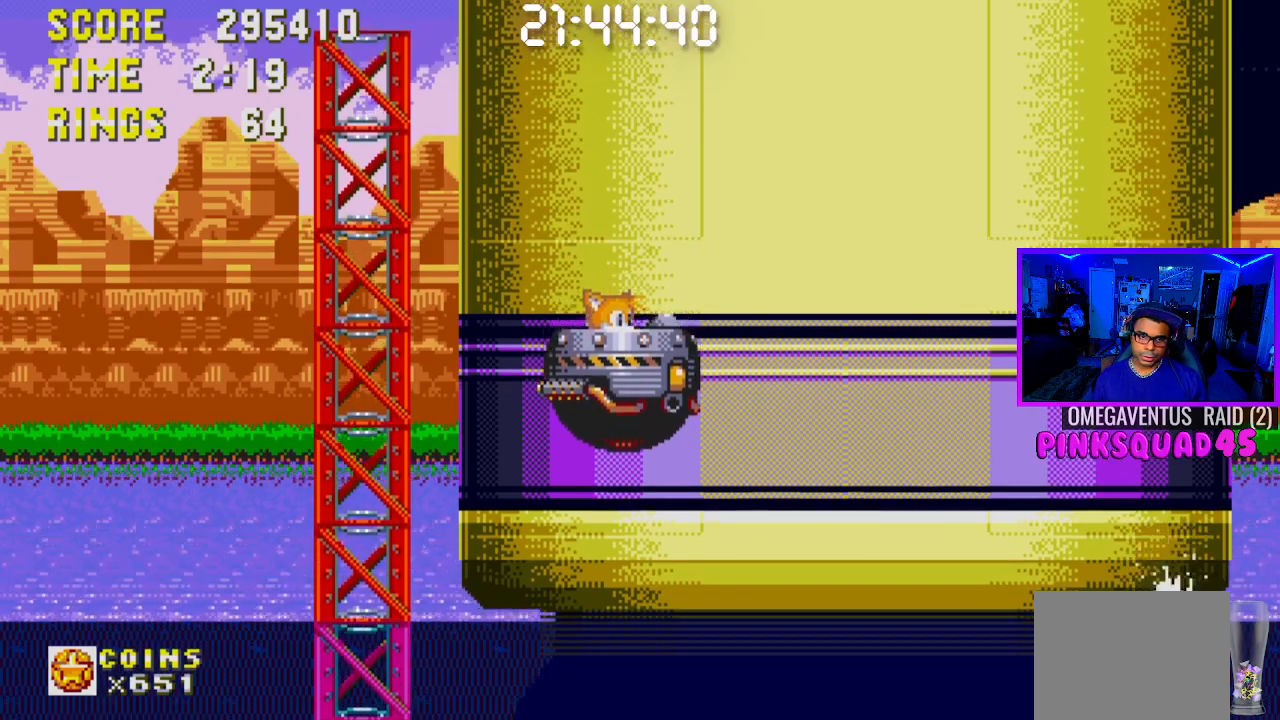
{"buttons": [], "left_stick": "center", "right_stick": "center", "events": []}
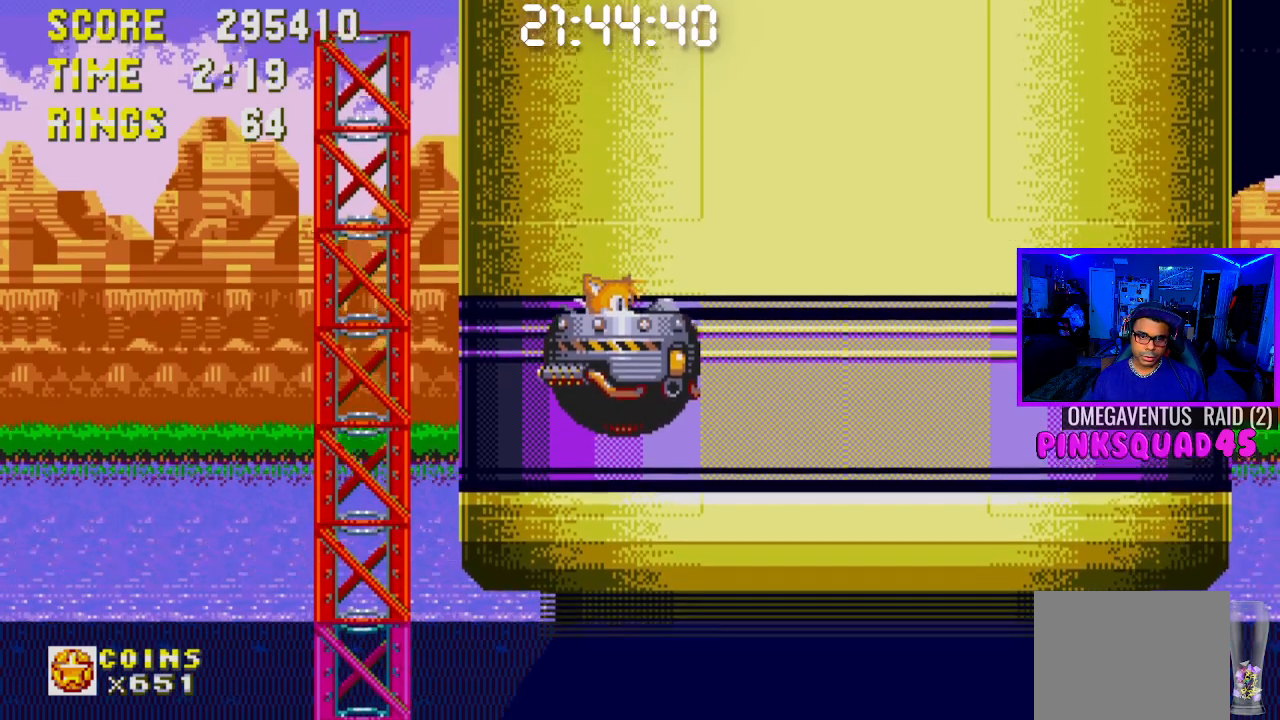
{"buttons": [], "left_stick": "center", "right_stick": "center", "events": []}
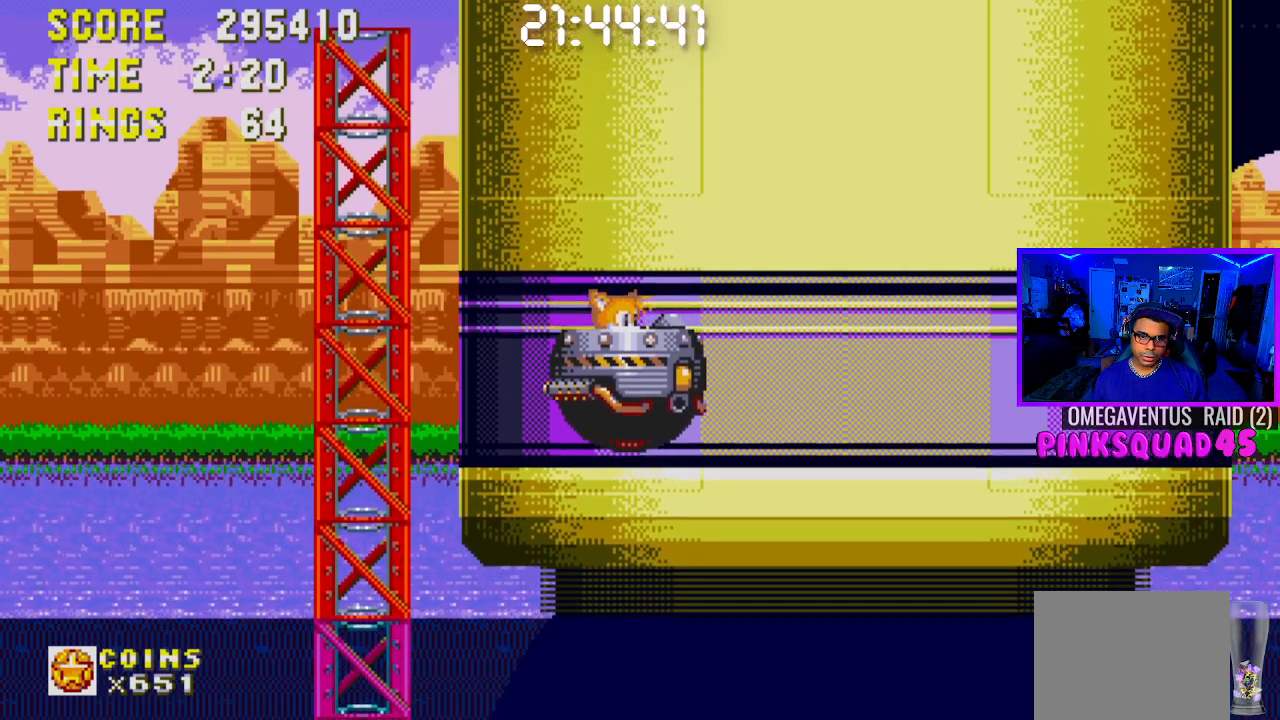
{"buttons": [], "left_stick": "center", "right_stick": "center", "events": []}
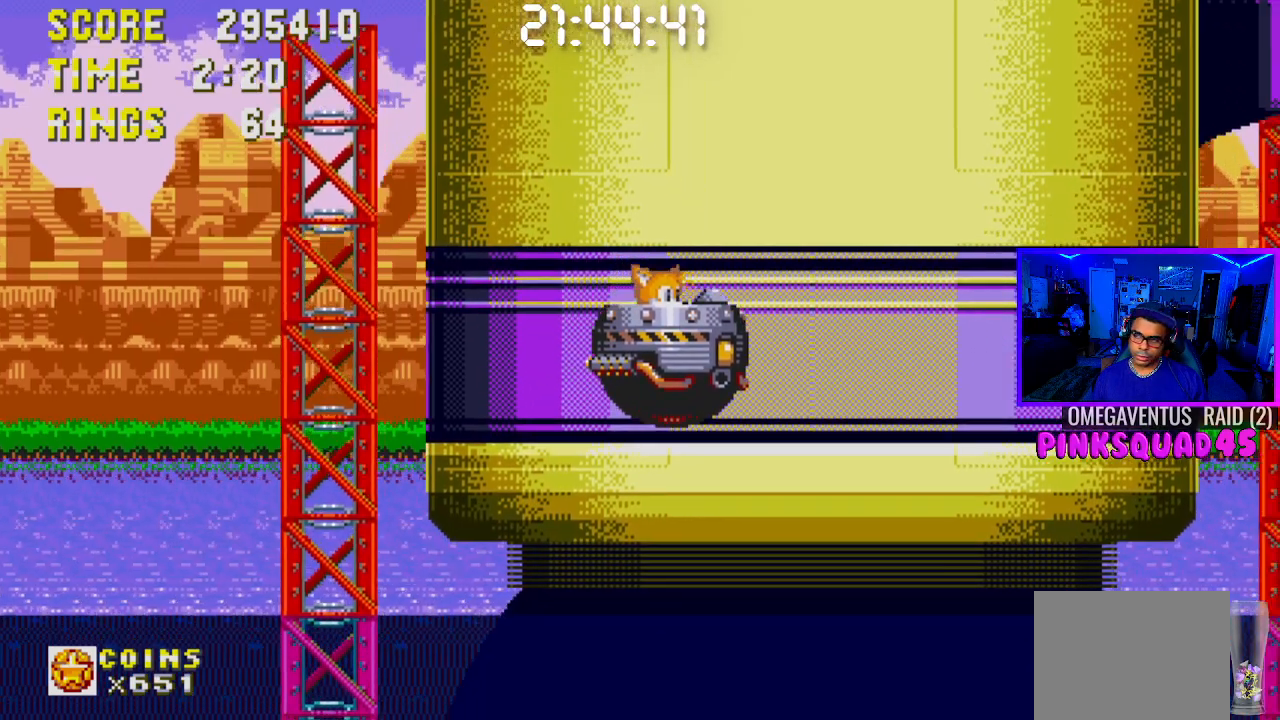
{"buttons": ["CROSS", "DPAD_RIGHT"], "left_stick": "center", "right_stick": "center", "events": [[250, "CROSS", "down"], [400, "CROSS", "up"], [400, "DPAD_RIGHT", "down"], [433, "CROSS", "down"]]}
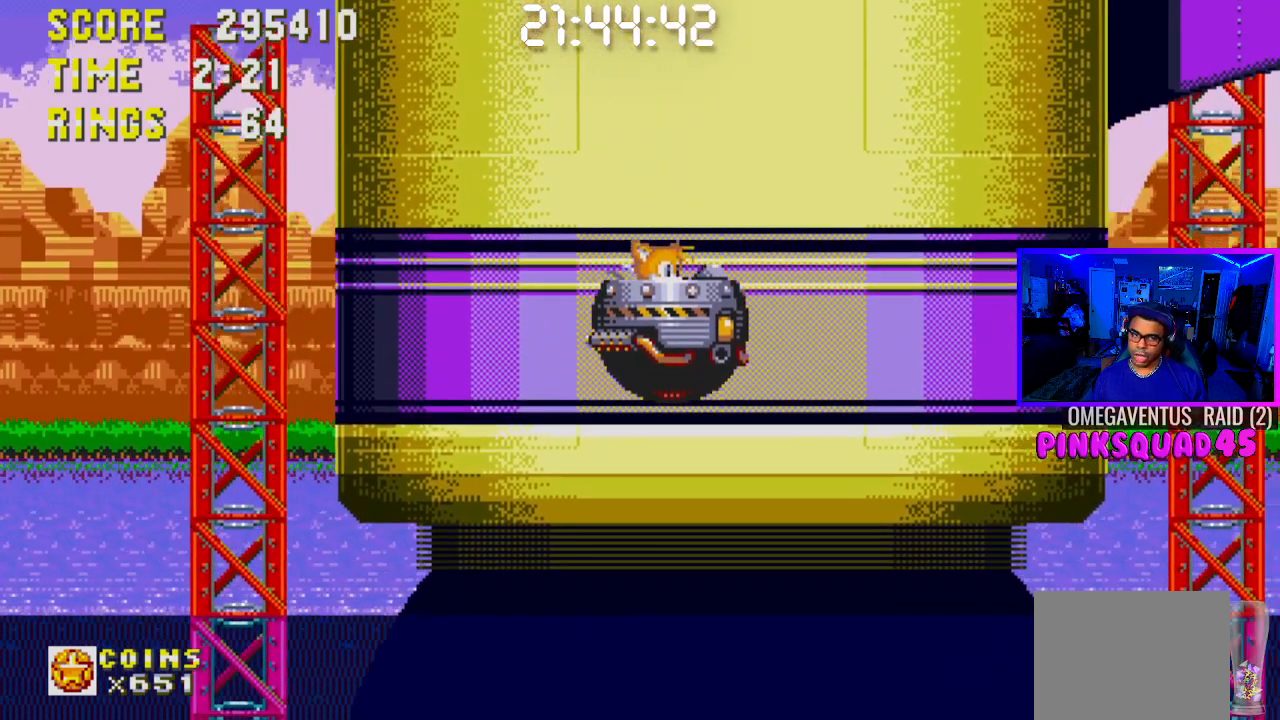
{"buttons": [], "left_stick": "center", "right_stick": "center", "events": [[67, "CROSS", "up"], [150, "DPAD_RIGHT", "up"]]}